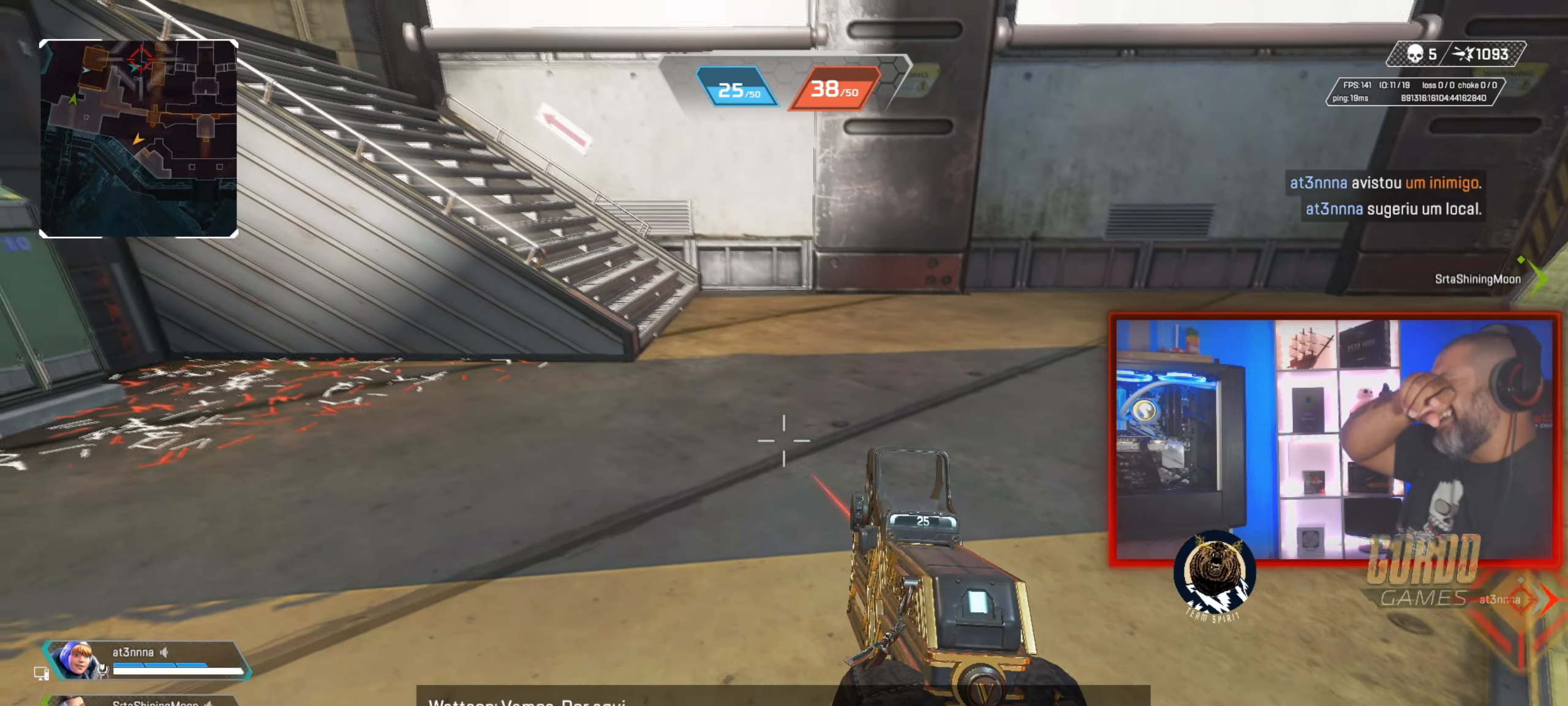
Gameplay with a controller (PlayStation layout); each line is a JSON object with the inputs held at the frame after it (dt_ms = milliseconds from this image to that frame). "button_events" lists button changes between this image and that frame as [ms after this image, input, new state], when the widget could be followed in between (sticks are given only as held states).
{"dt_ms": 500, "buttons": [], "left_stick": "left", "right_stick": "center", "button_events": []}
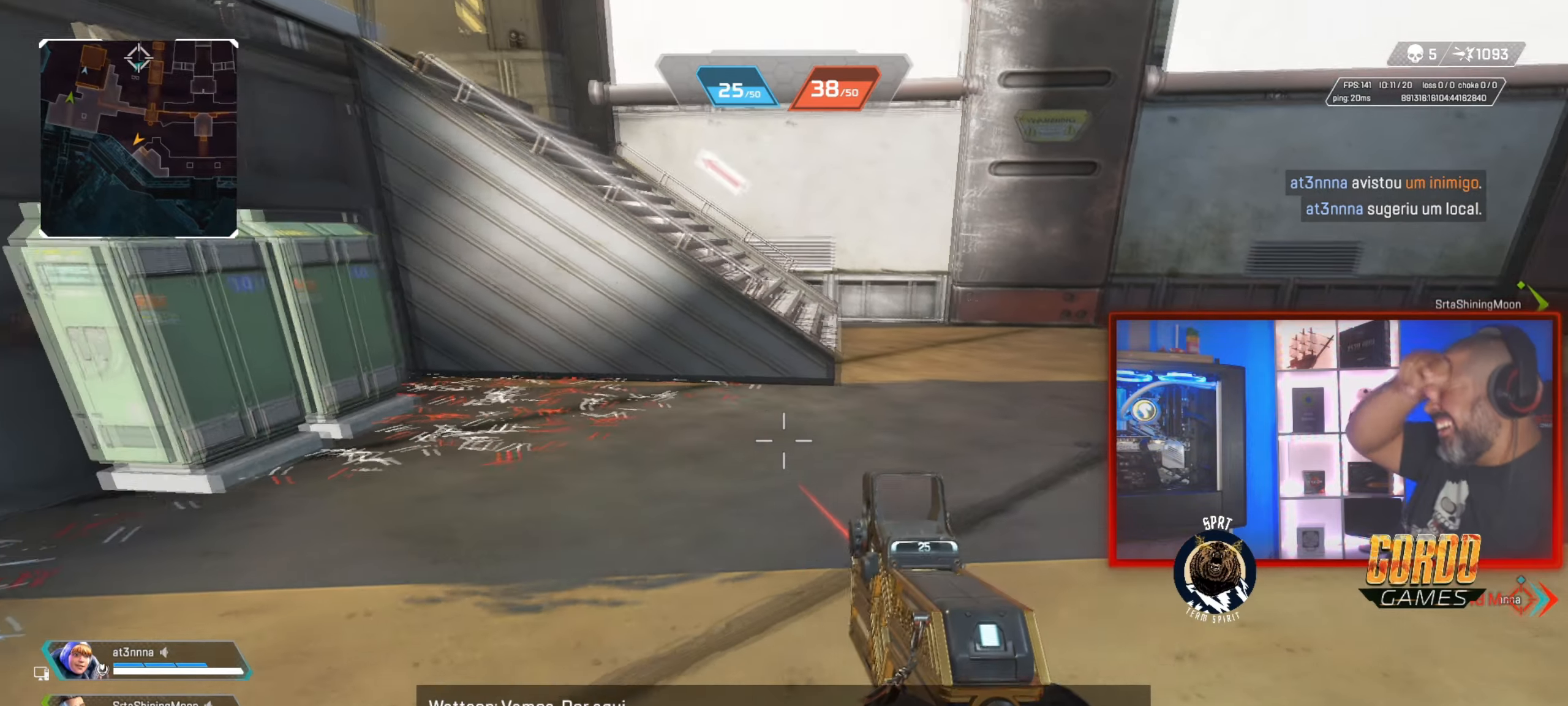
{"dt_ms": 501, "buttons": [], "left_stick": "left", "right_stick": "center", "button_events": []}
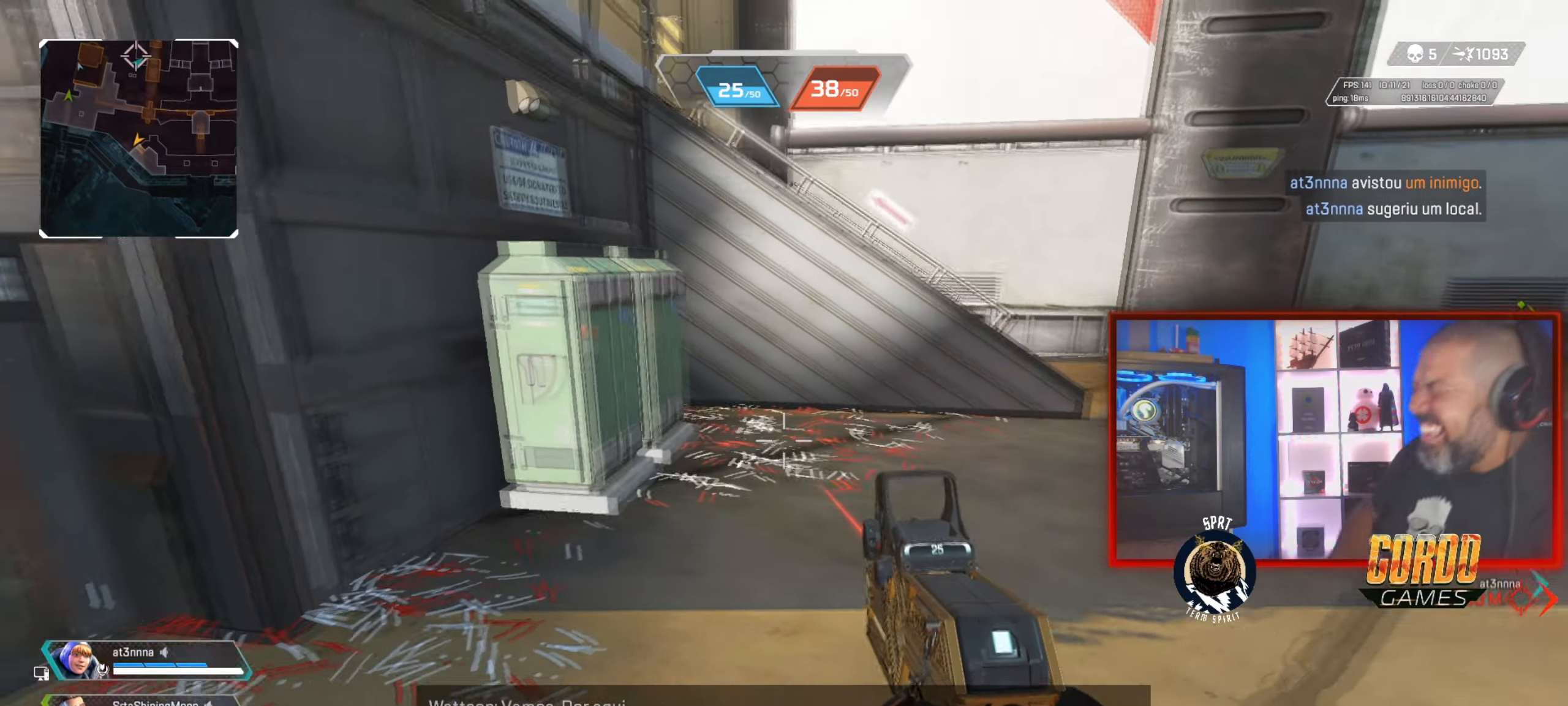
{"dt_ms": 500, "buttons": [], "left_stick": "up-left", "right_stick": "center", "button_events": []}
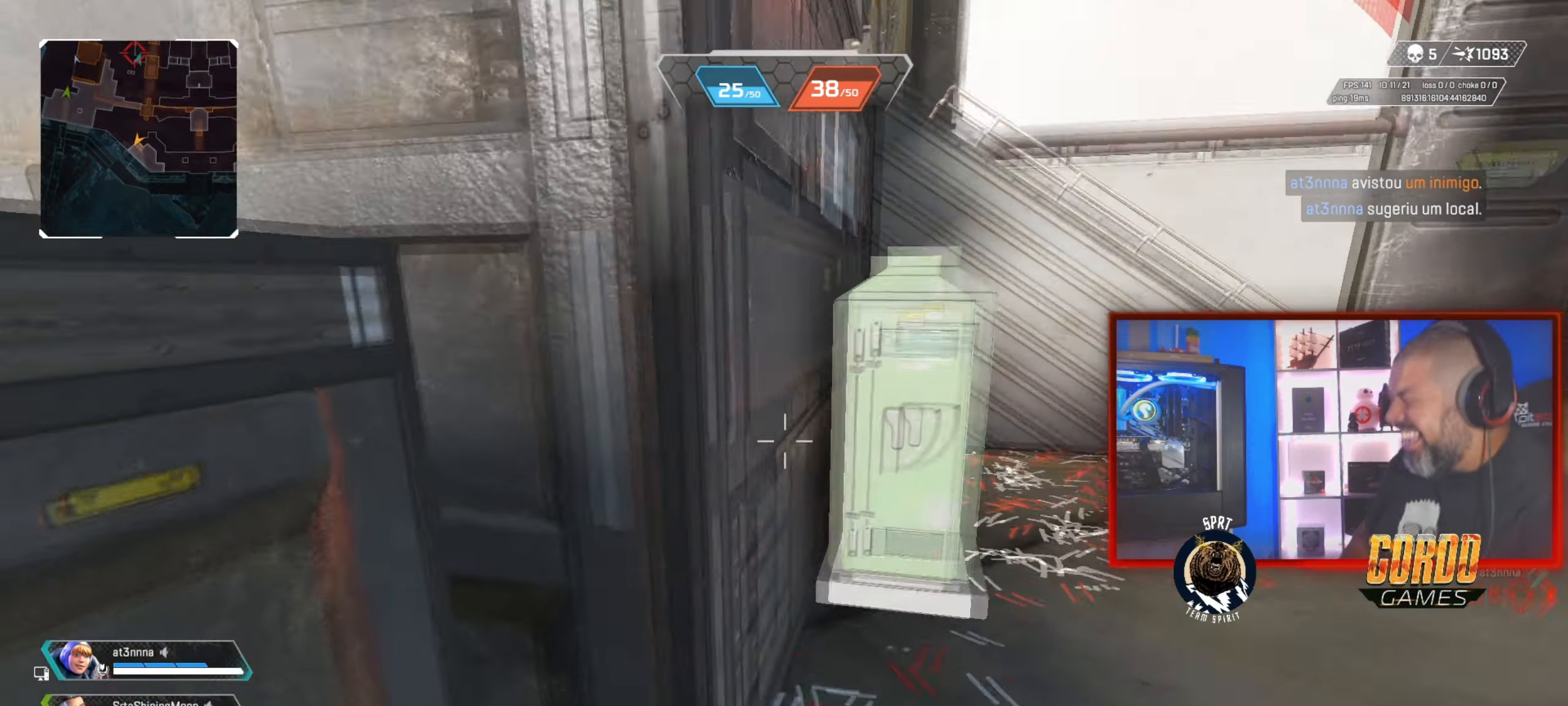
{"dt_ms": 501, "buttons": [], "left_stick": "up-left", "right_stick": "right", "button_events": []}
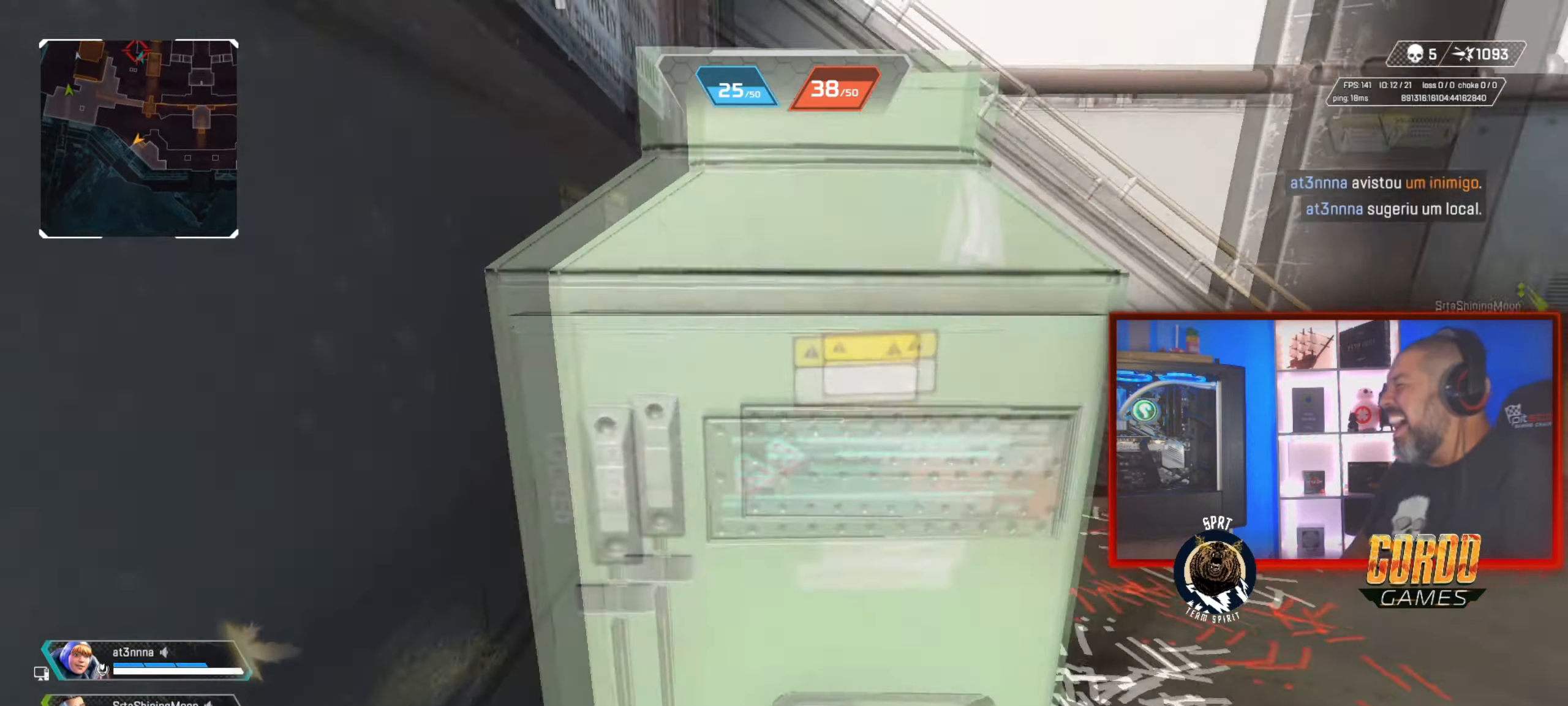
{"dt_ms": 500, "buttons": [], "left_stick": "up", "right_stick": "center", "button_events": []}
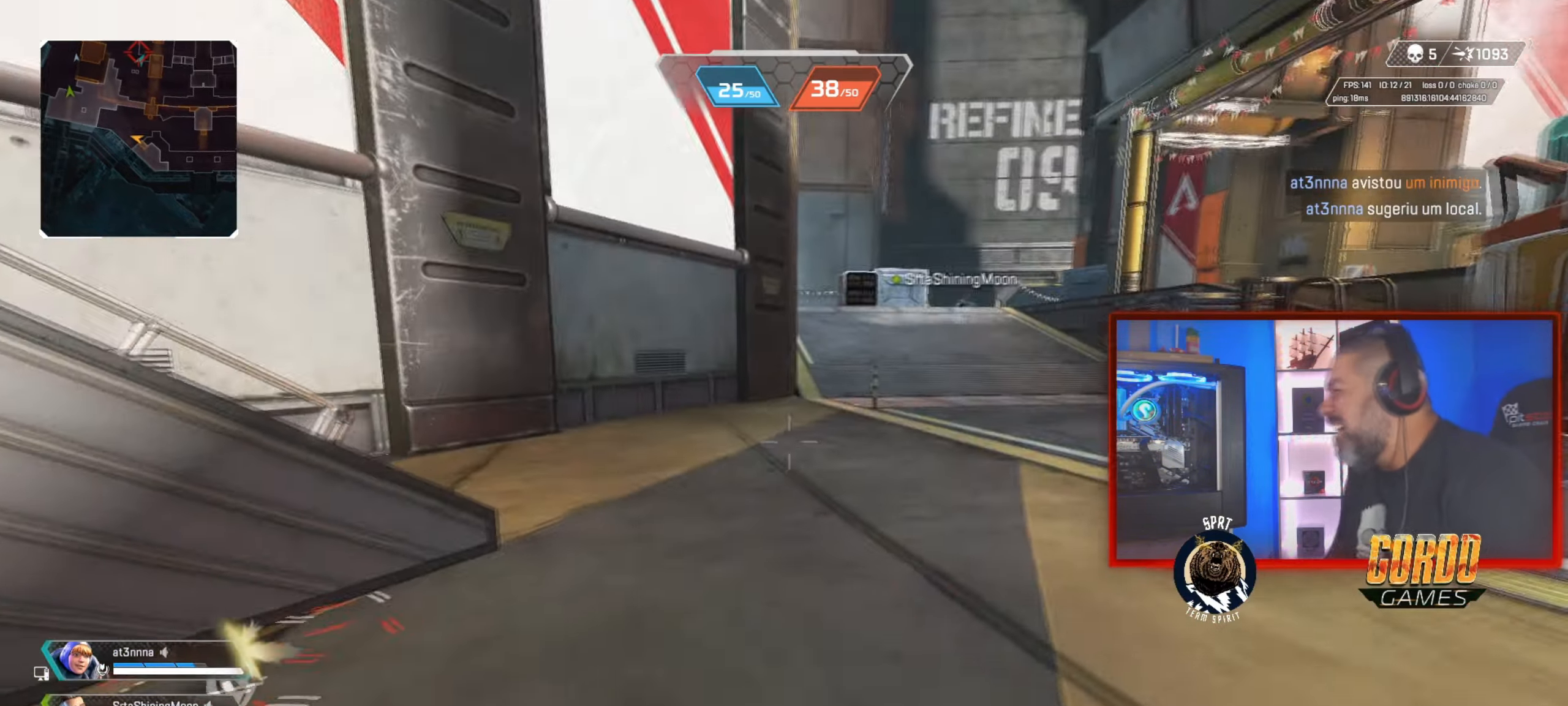
{"dt_ms": 501, "buttons": [], "left_stick": "up", "right_stick": "center", "button_events": []}
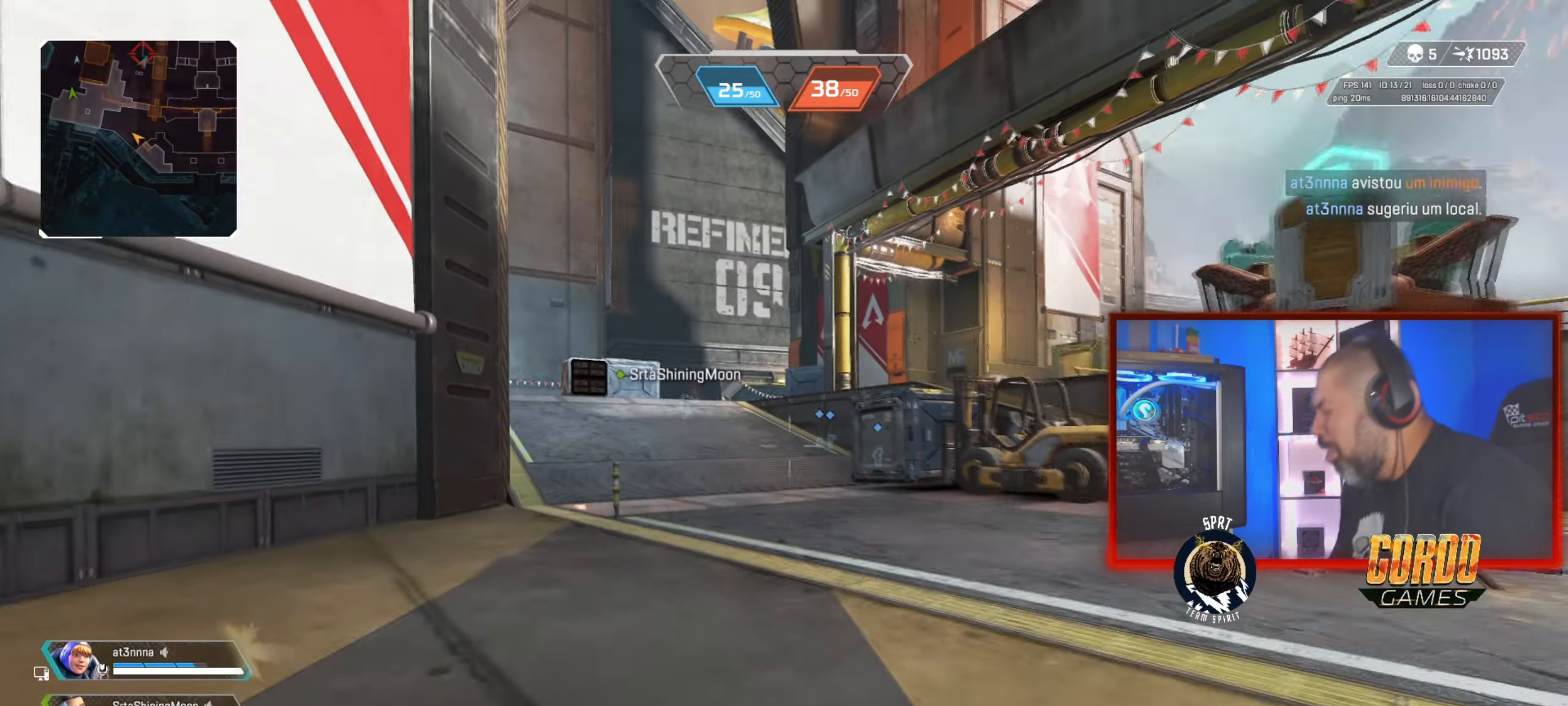
{"dt_ms": 500, "buttons": [], "left_stick": "up", "right_stick": "center", "button_events": []}
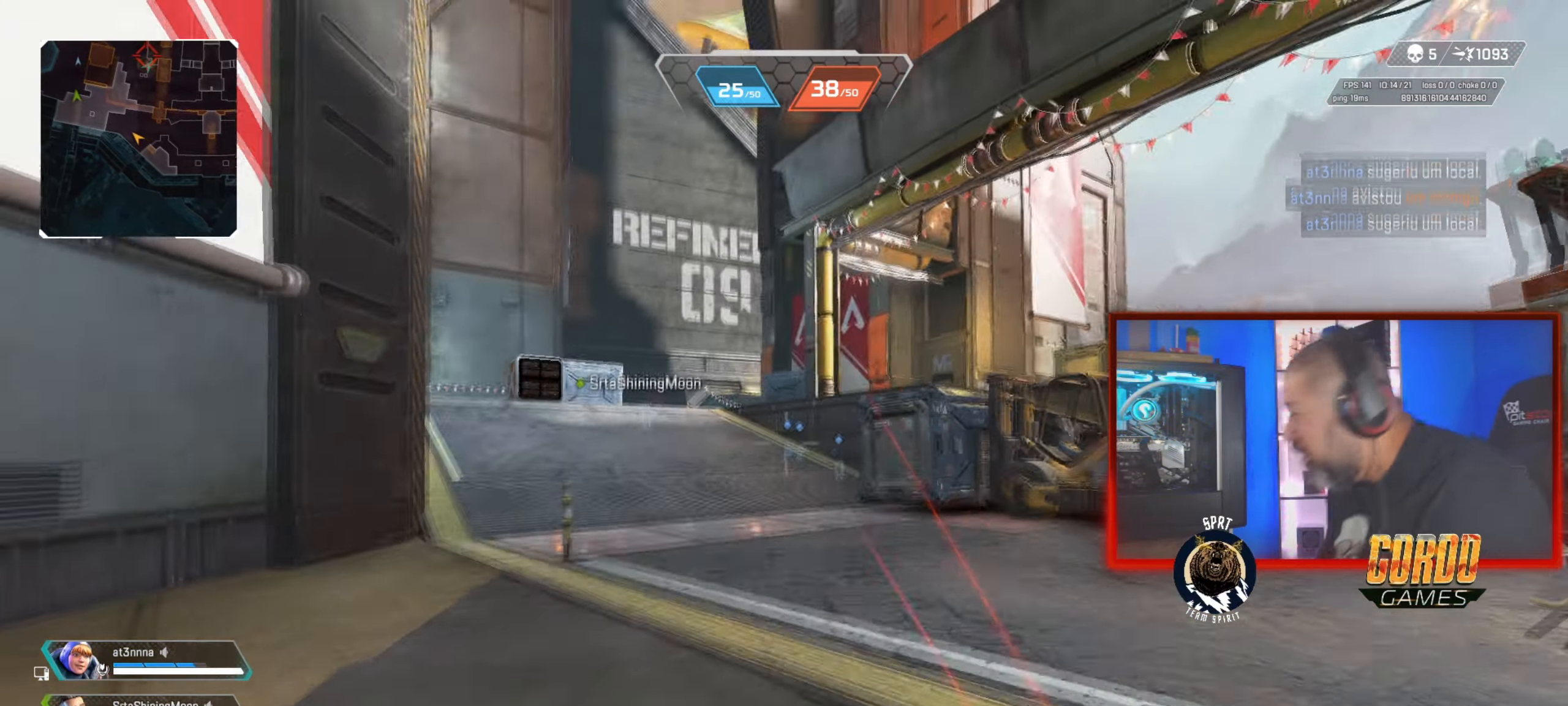
{"dt_ms": 501, "buttons": [], "left_stick": "up", "right_stick": "center", "button_events": []}
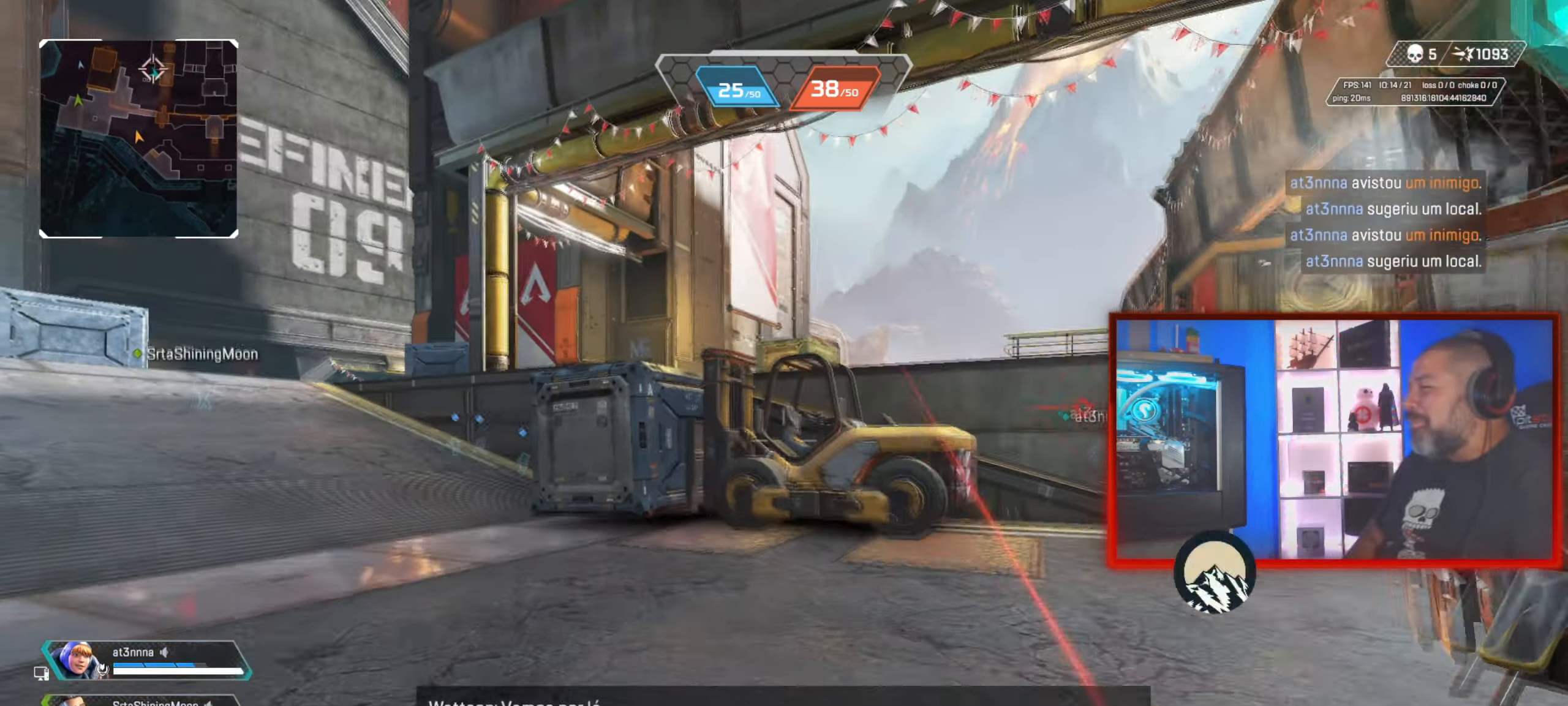
{"dt_ms": 1000, "buttons": [], "left_stick": "up", "right_stick": "left", "button_events": []}
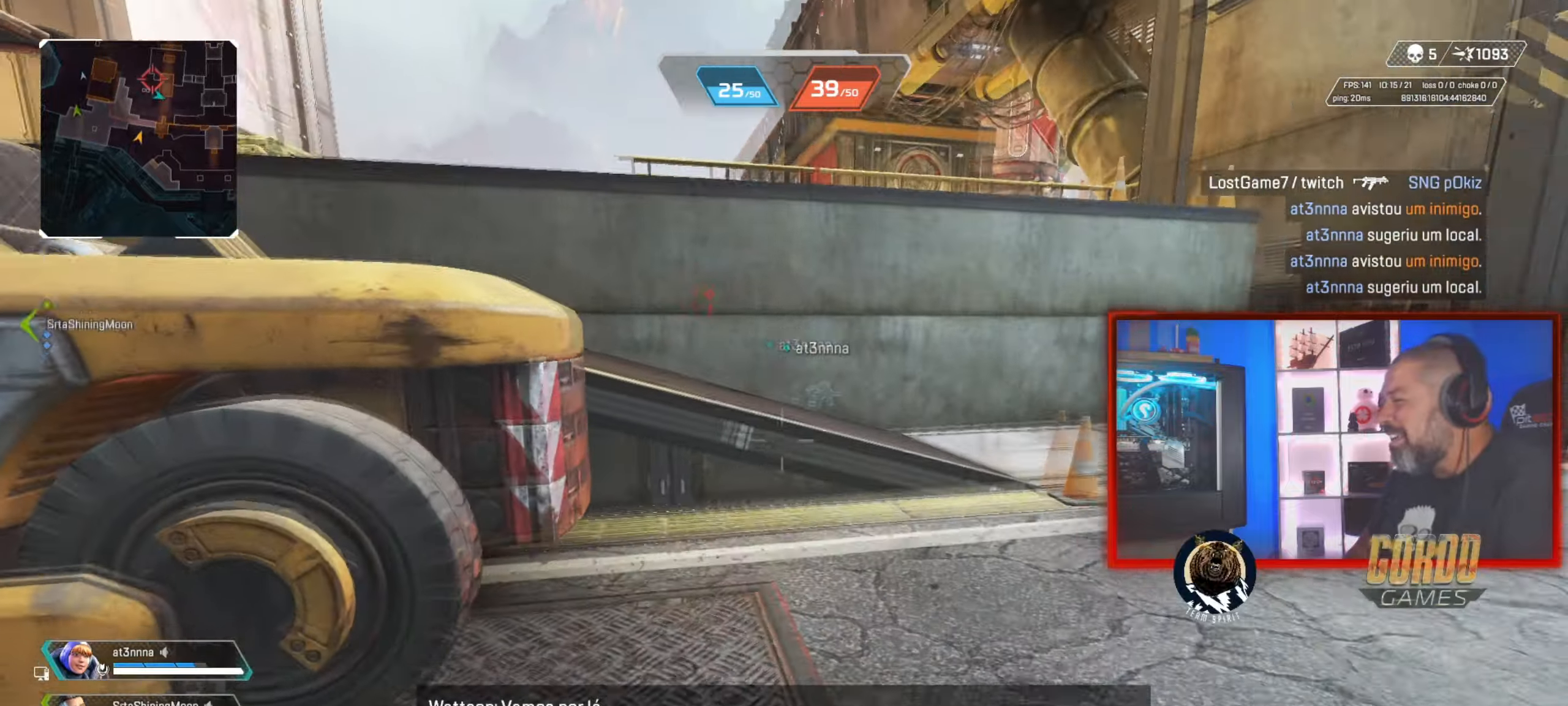
{"dt_ms": 501, "buttons": [], "left_stick": "up", "right_stick": "center", "button_events": [[133, "L1", "down"], [284, "L1", "up"]]}
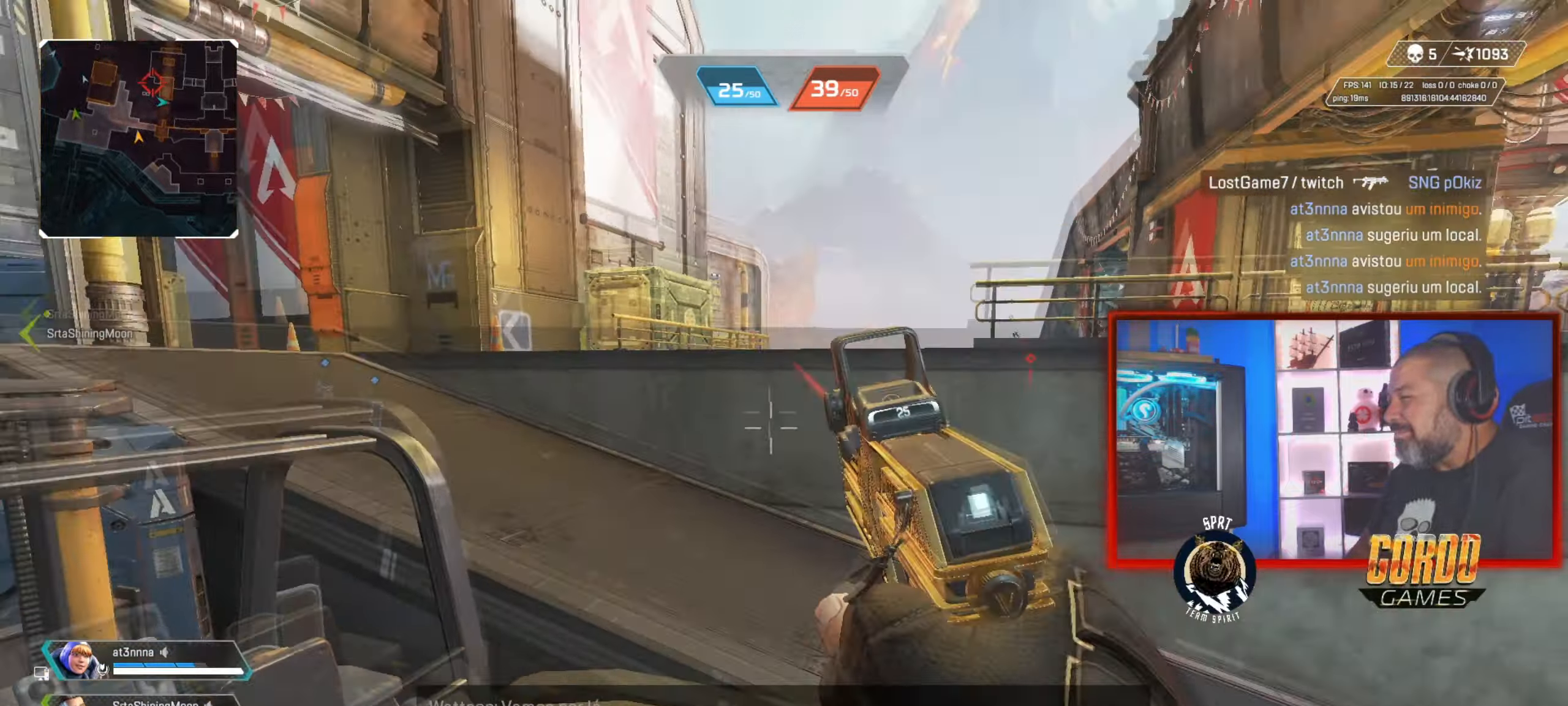
{"dt_ms": 500, "buttons": [], "left_stick": "up", "right_stick": "up-left", "button_events": [[233, "R3", "down"], [333, "R3", "up"]]}
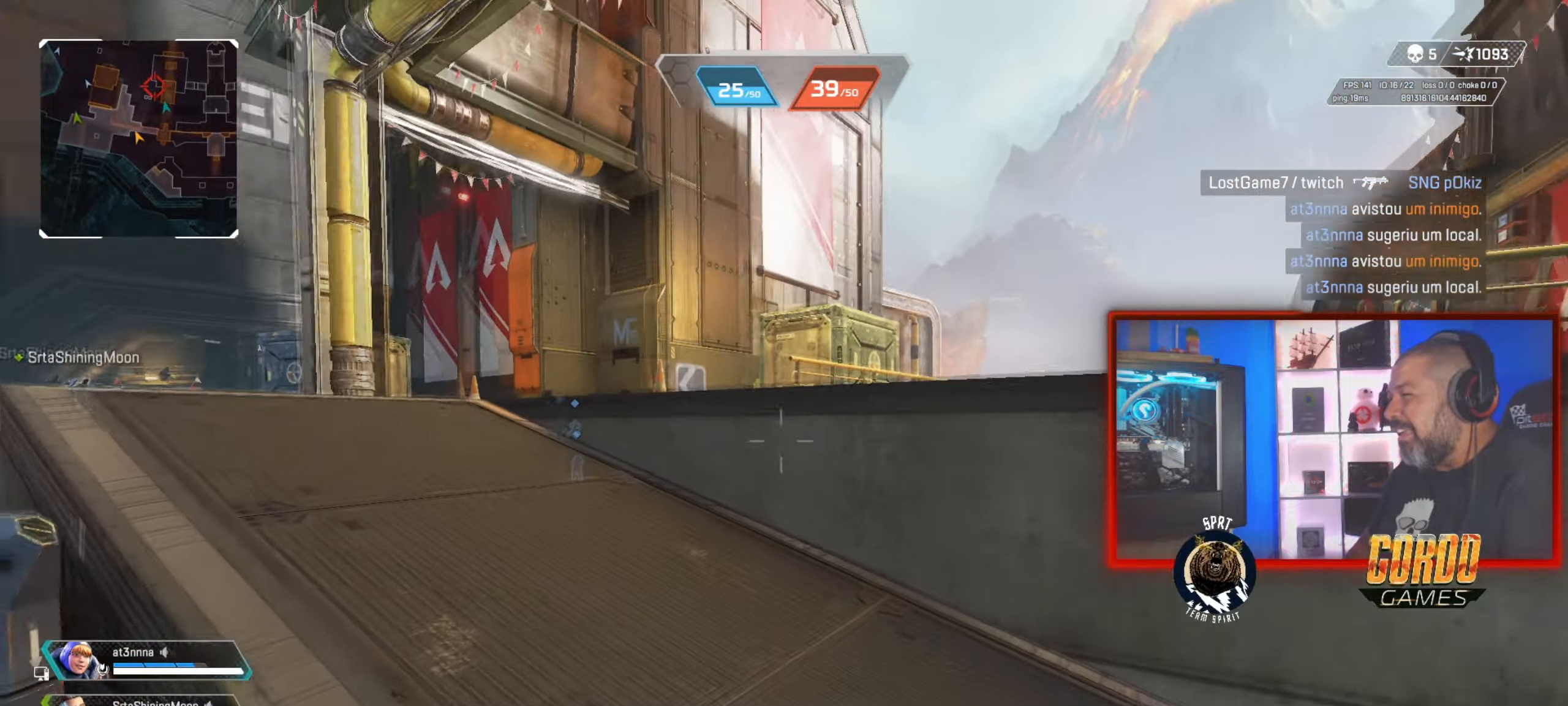
{"dt_ms": 501, "buttons": [], "left_stick": "up", "right_stick": "center", "button_events": []}
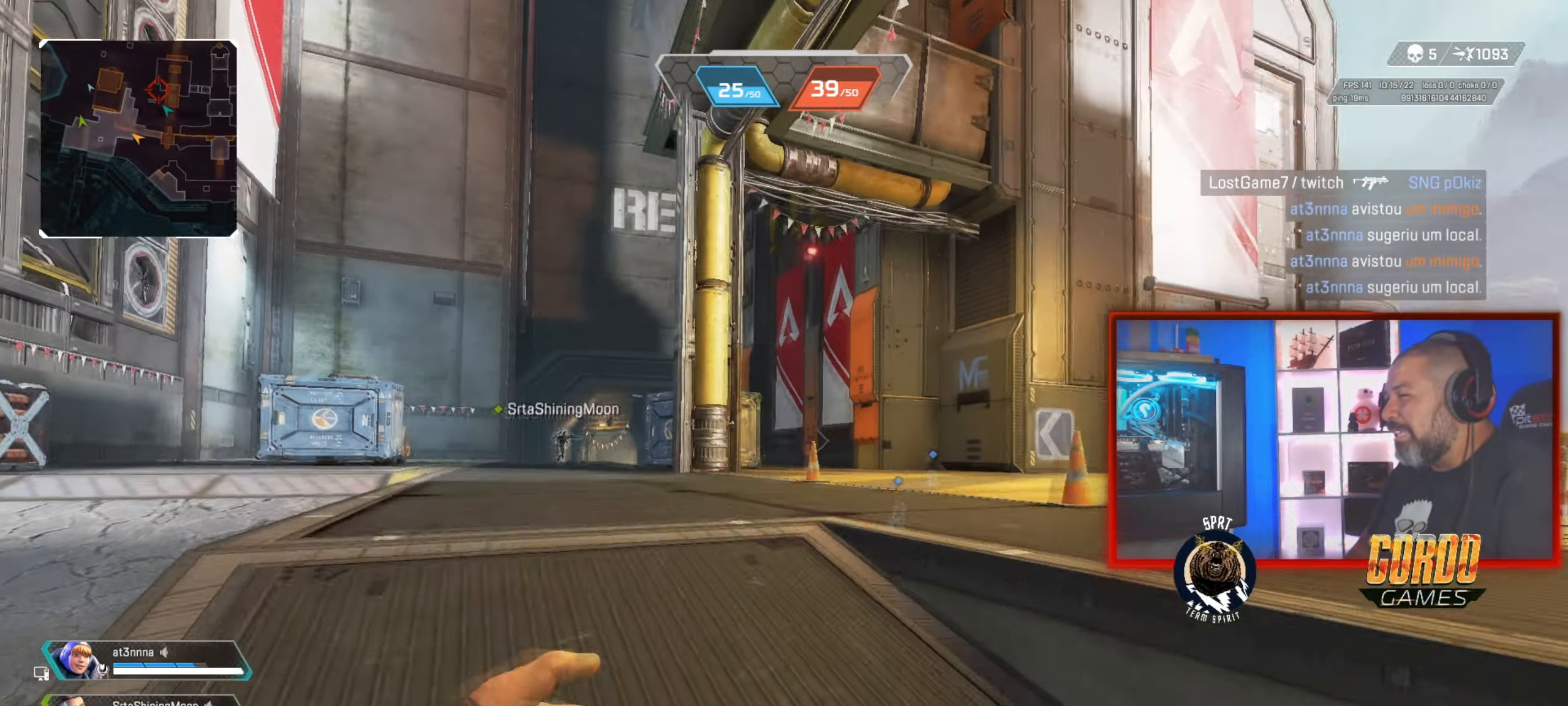
{"dt_ms": 500, "buttons": ["CIRCLE"], "left_stick": "up", "right_stick": "center", "button_events": [[450, "CIRCLE", "down"]]}
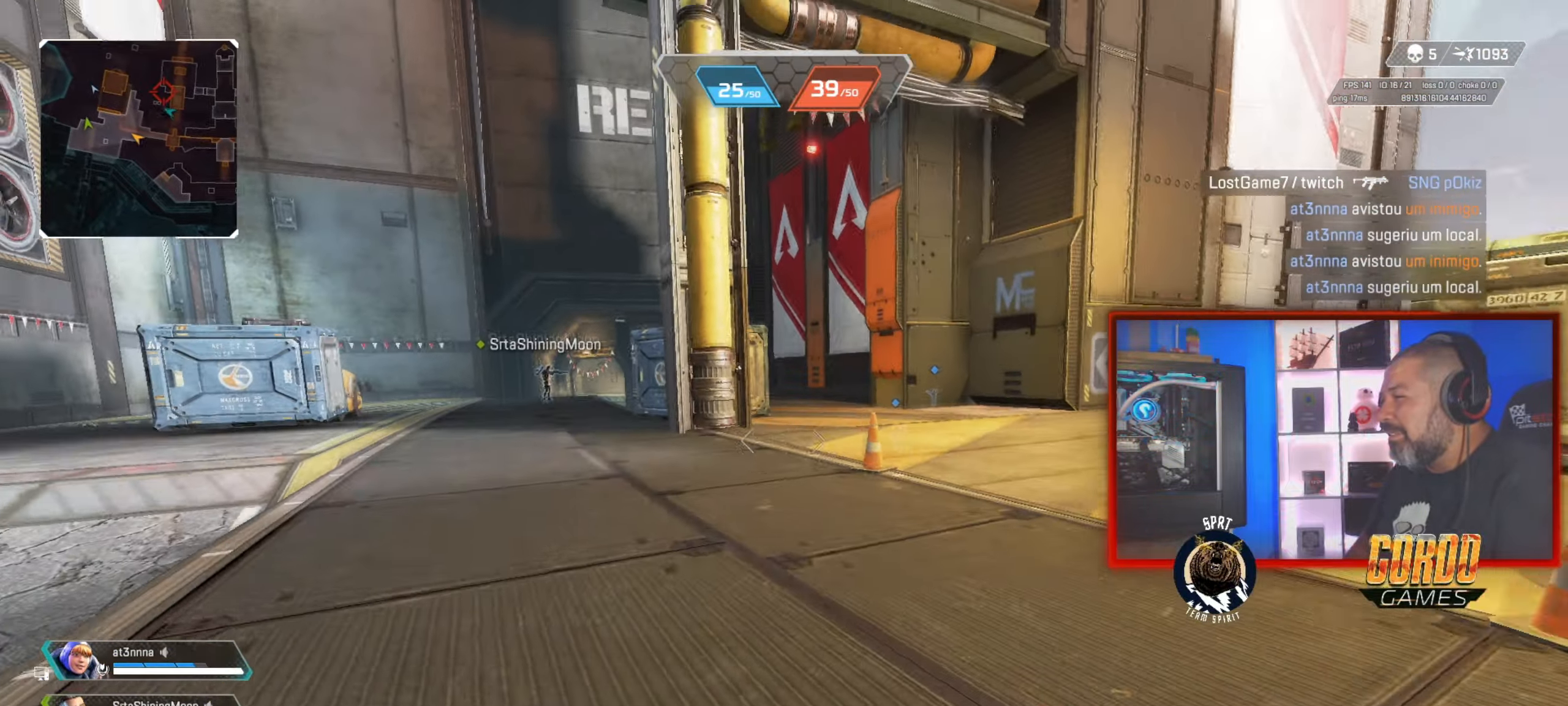
{"dt_ms": 501, "buttons": ["CROSS"], "left_stick": "up", "right_stick": "center", "button_events": [[217, "L1", "down"], [334, "L1", "up"], [350, "CIRCLE", "up"], [467, "CROSS", "down"]]}
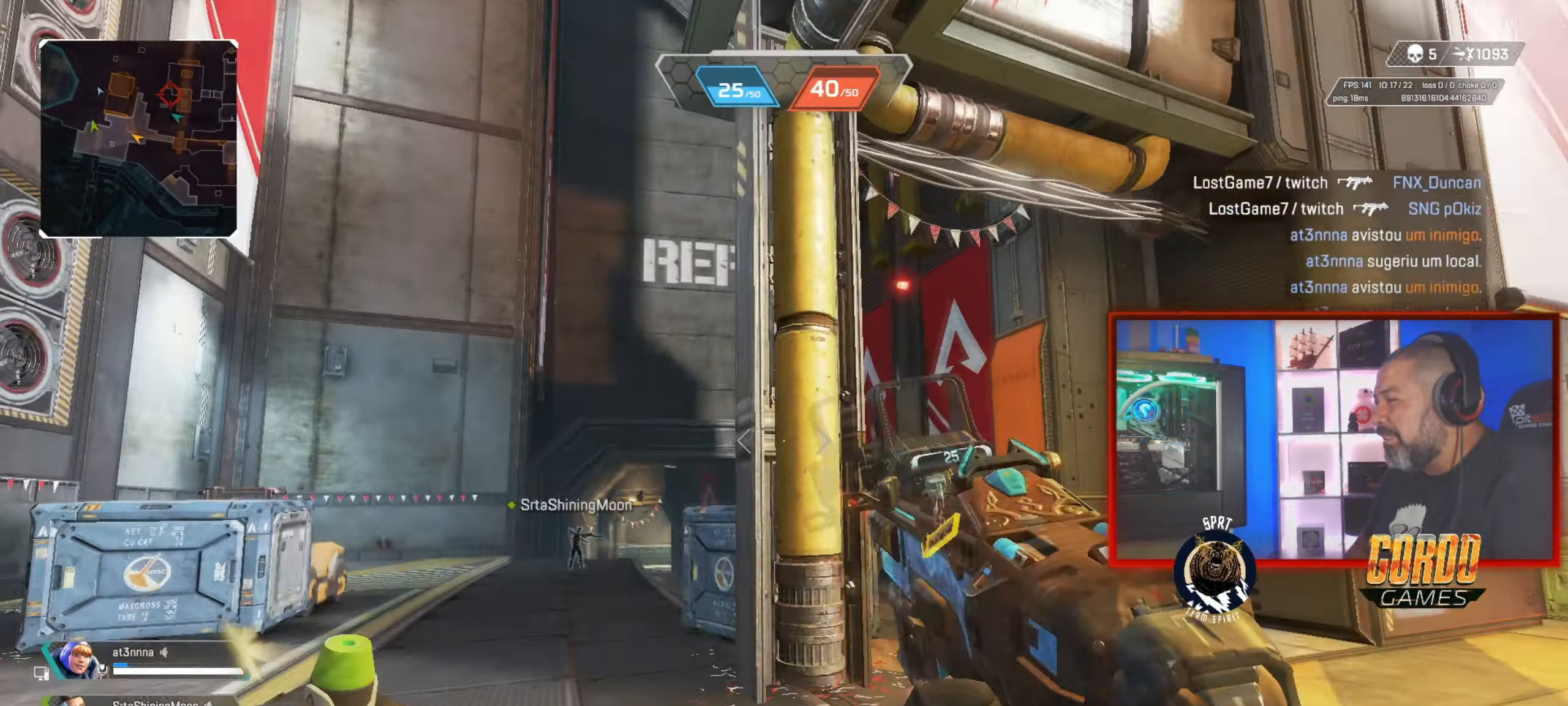
{"dt_ms": 500, "buttons": [], "left_stick": "up", "right_stick": "center", "button_events": [[83, "CROSS", "up"]]}
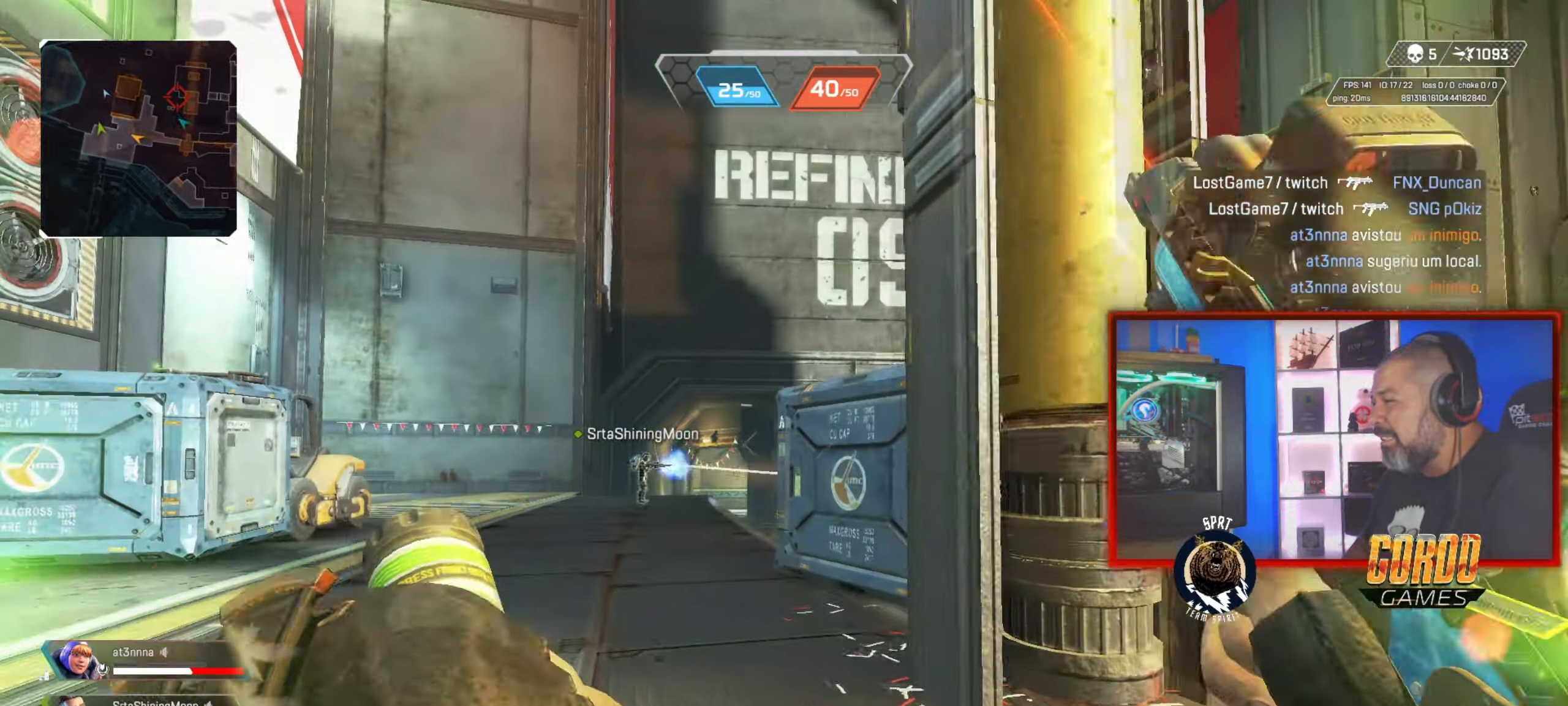
{"dt_ms": 501, "buttons": [], "left_stick": "up", "right_stick": "center", "button_events": []}
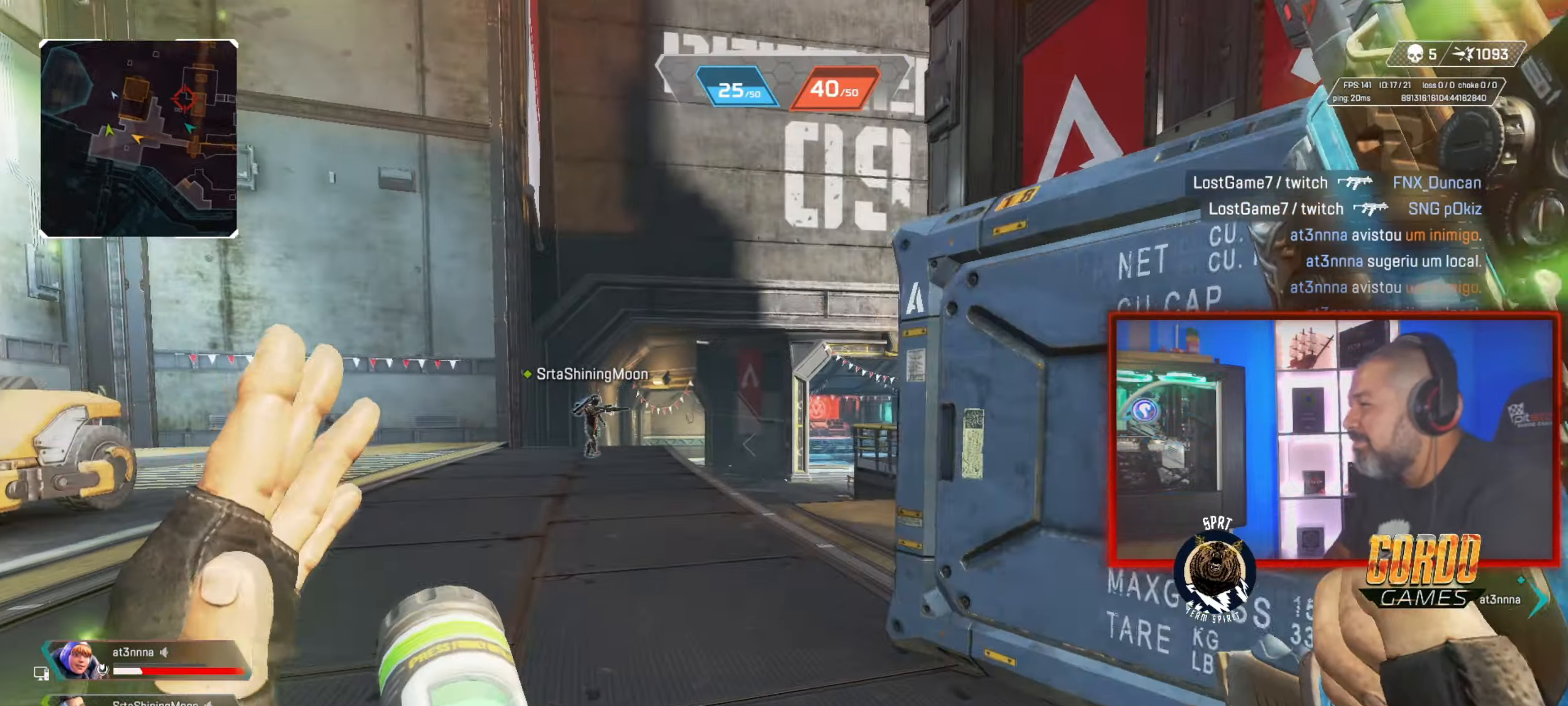
{"dt_ms": 500, "buttons": [], "left_stick": "up", "right_stick": "center", "button_events": []}
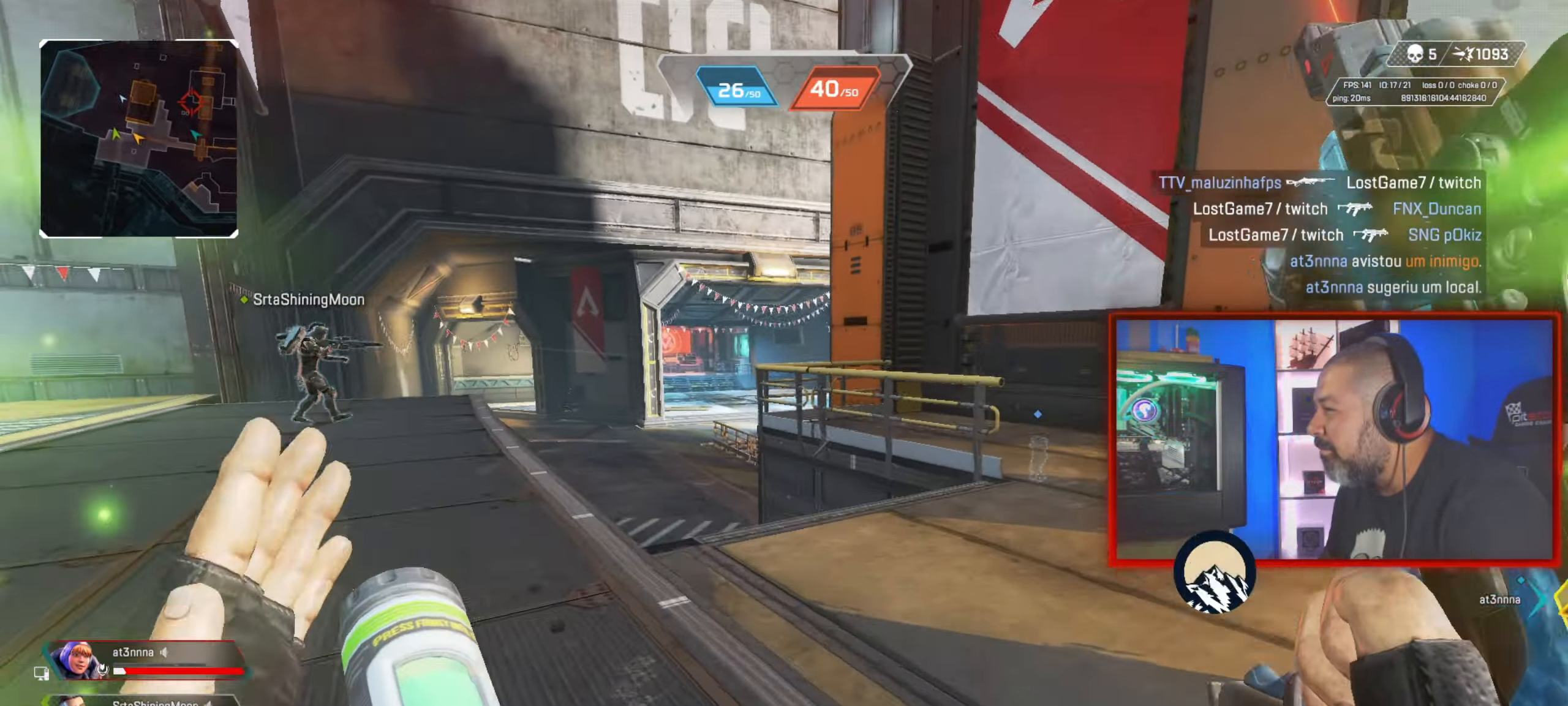
{"dt_ms": 501, "buttons": ["CIRCLE"], "left_stick": "up", "right_stick": "center", "button_events": [[467, "CIRCLE", "down"]]}